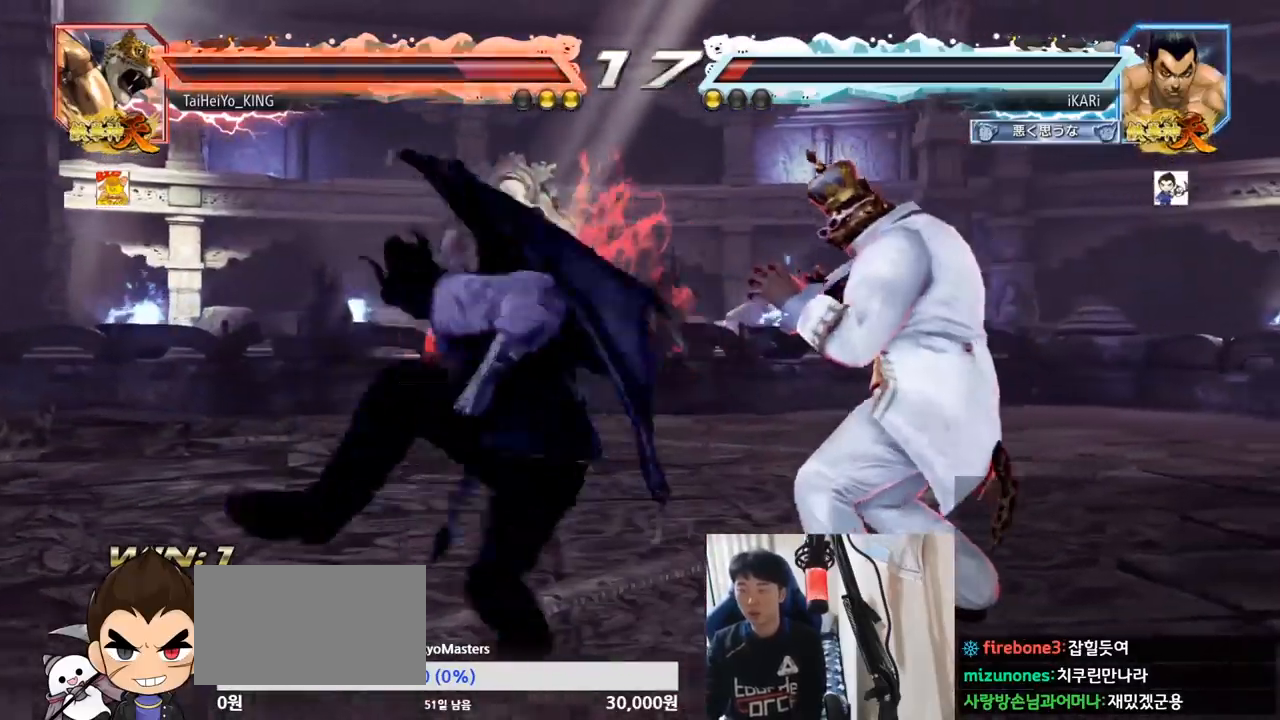
Gameplay with a controller (arcade stick); each line is a JSON object with the inputs held at the frame after it. "events" lists button and stick changes between this image and that frame as [ms after this image, input, new state], when the widget could be followed in between. Not read: L3 R3 TRIANGLE.
{"buttons": ["SQUARE"], "left_stick": "up-right", "events": [[50, "left_stick", "down-right"], [84, "SQUARE", "down"], [134, "SQUARE", "up"], [284, "SQUARE", "down"], [334, "SQUARE", "up"], [367, "SQUARE", "down"], [417, "SQUARE", "up"], [467, "SQUARE", "down"], [484, "left_stick", "up-right"]]}
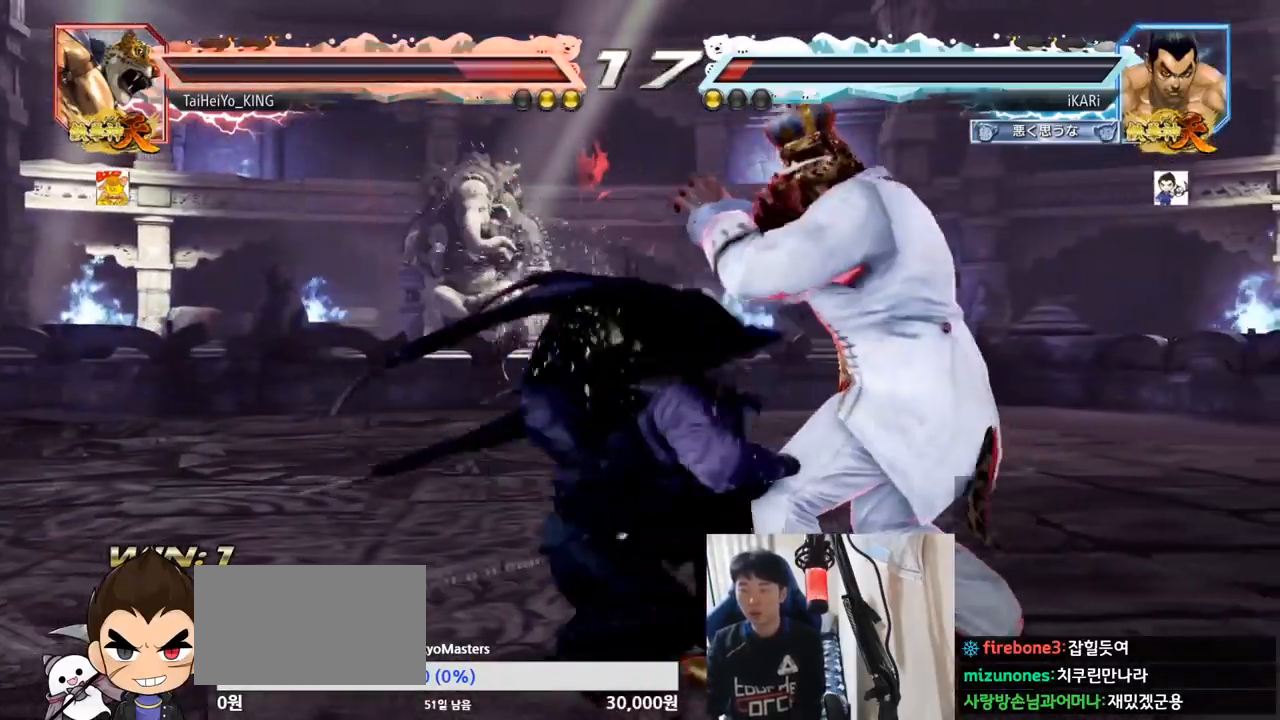
{"buttons": [], "left_stick": "left", "events": [[16, "SQUARE", "up"], [67, "SQUARE", "down"], [117, "SQUARE", "up"], [167, "SQUARE", "down"], [233, "SQUARE", "up"], [267, "SQUARE", "down"], [333, "SQUARE", "up"], [400, "left_stick", "left"]]}
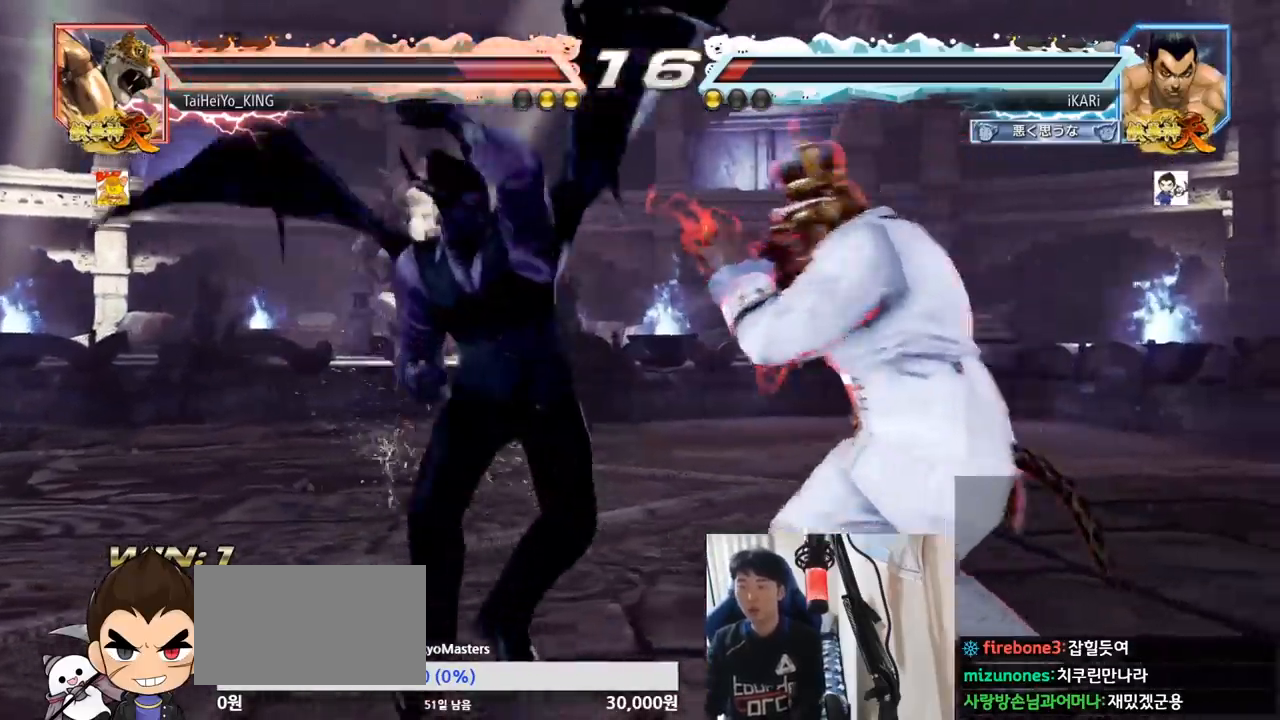
{"buttons": [], "left_stick": "left", "events": []}
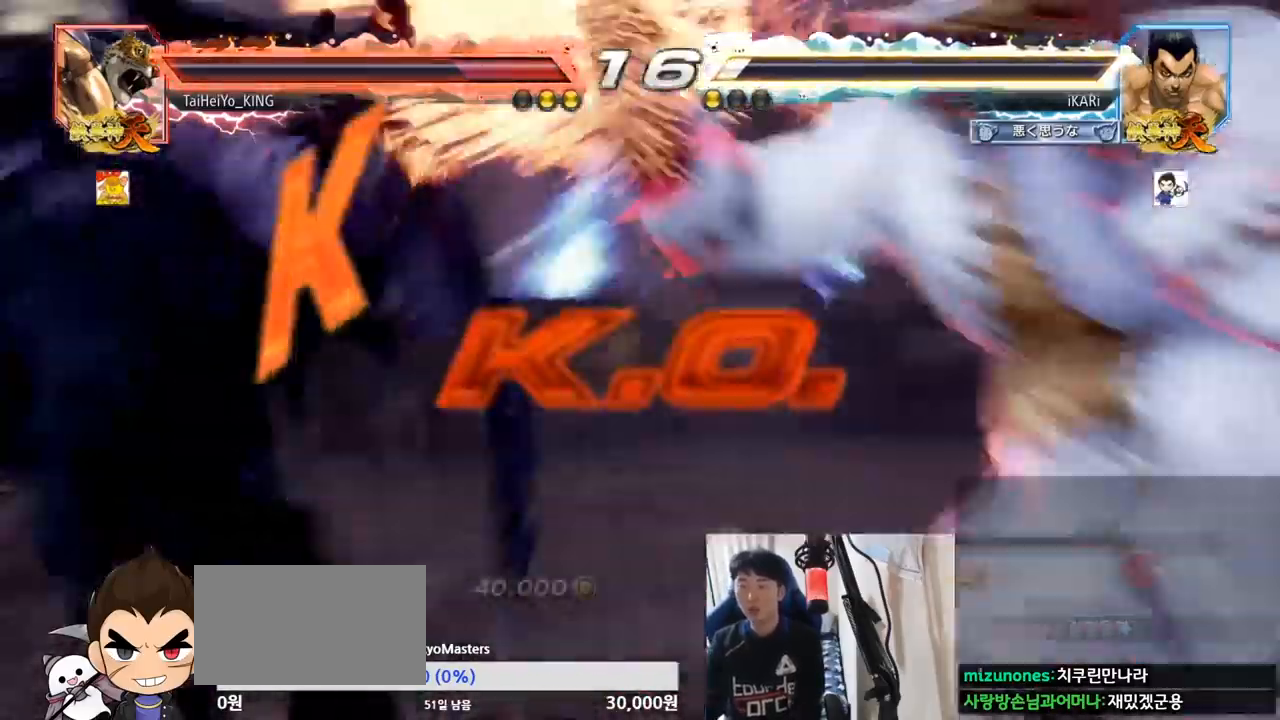
{"buttons": [], "left_stick": "center", "events": [[250, "left_stick", "center"]]}
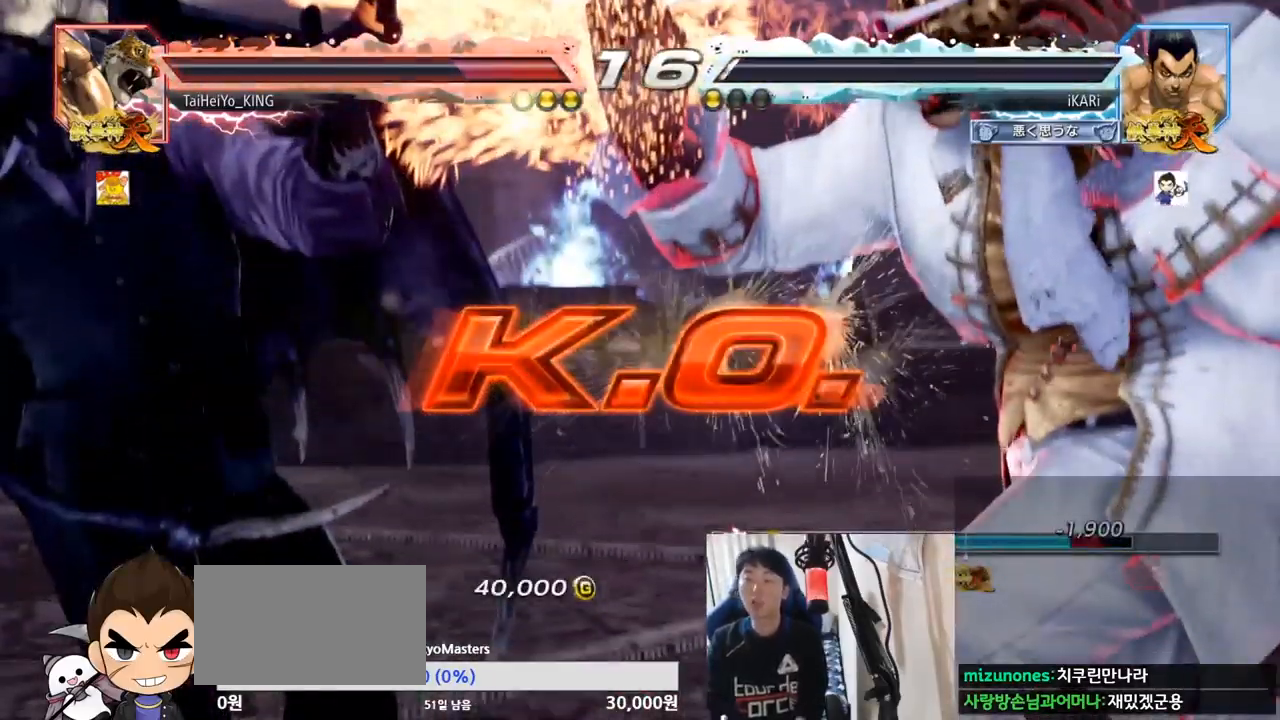
{"buttons": [], "left_stick": "center", "events": []}
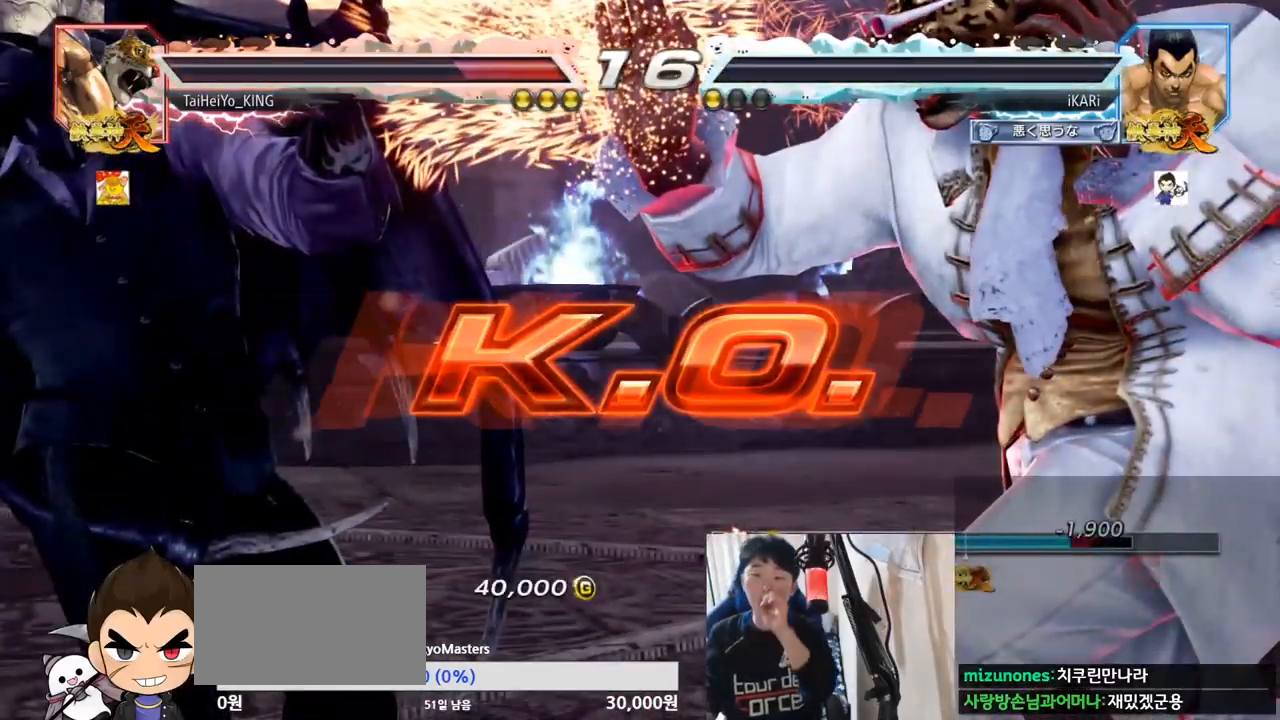
{"buttons": [], "left_stick": "center", "events": []}
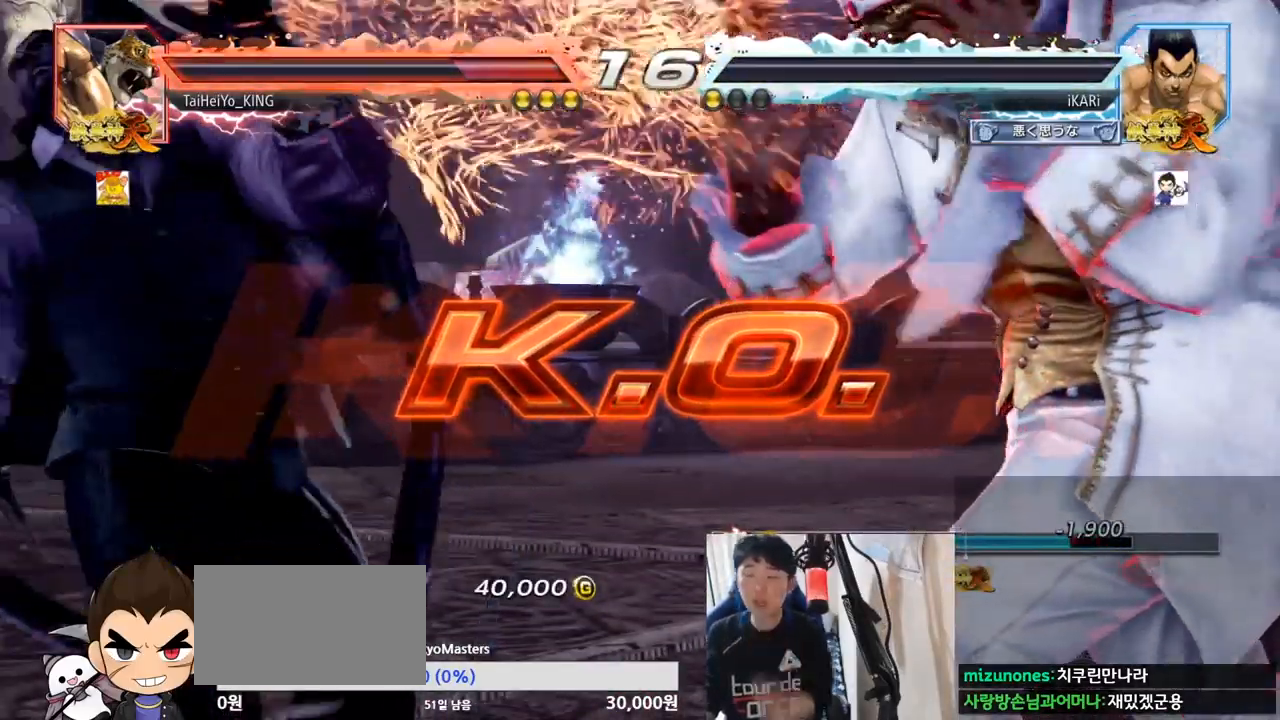
{"buttons": [], "left_stick": "center", "events": []}
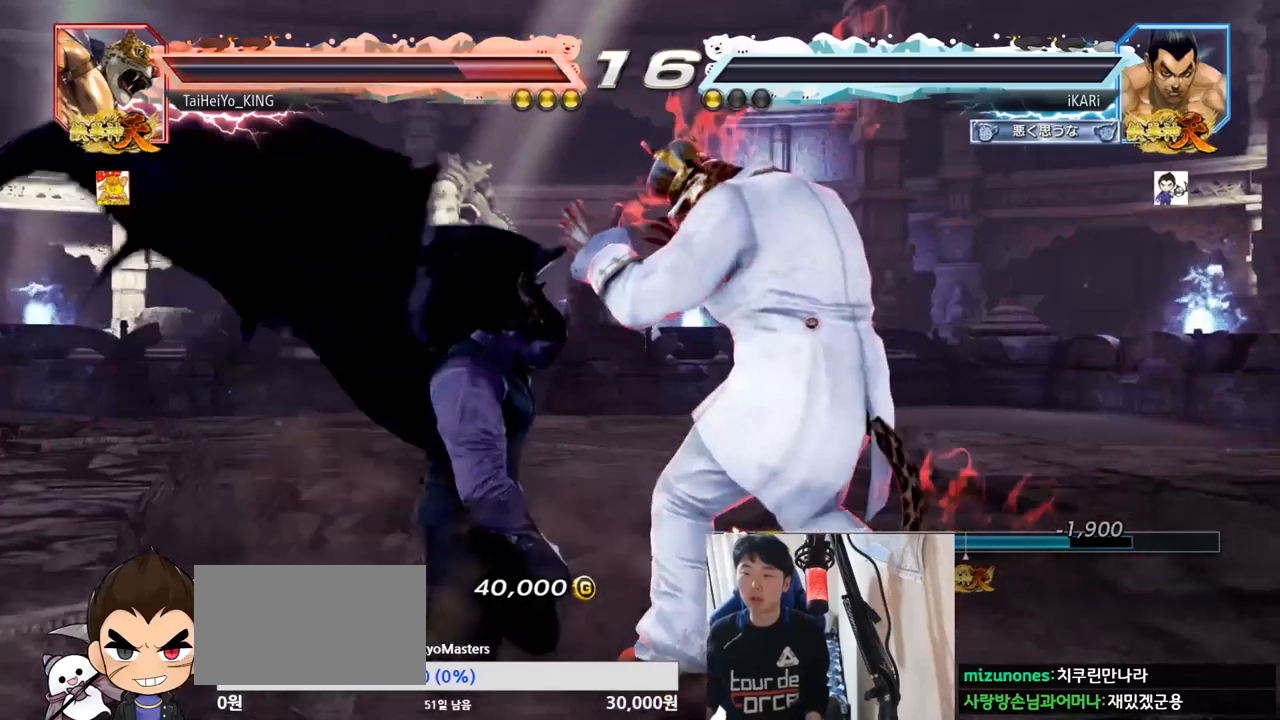
{"buttons": [], "left_stick": "center", "events": []}
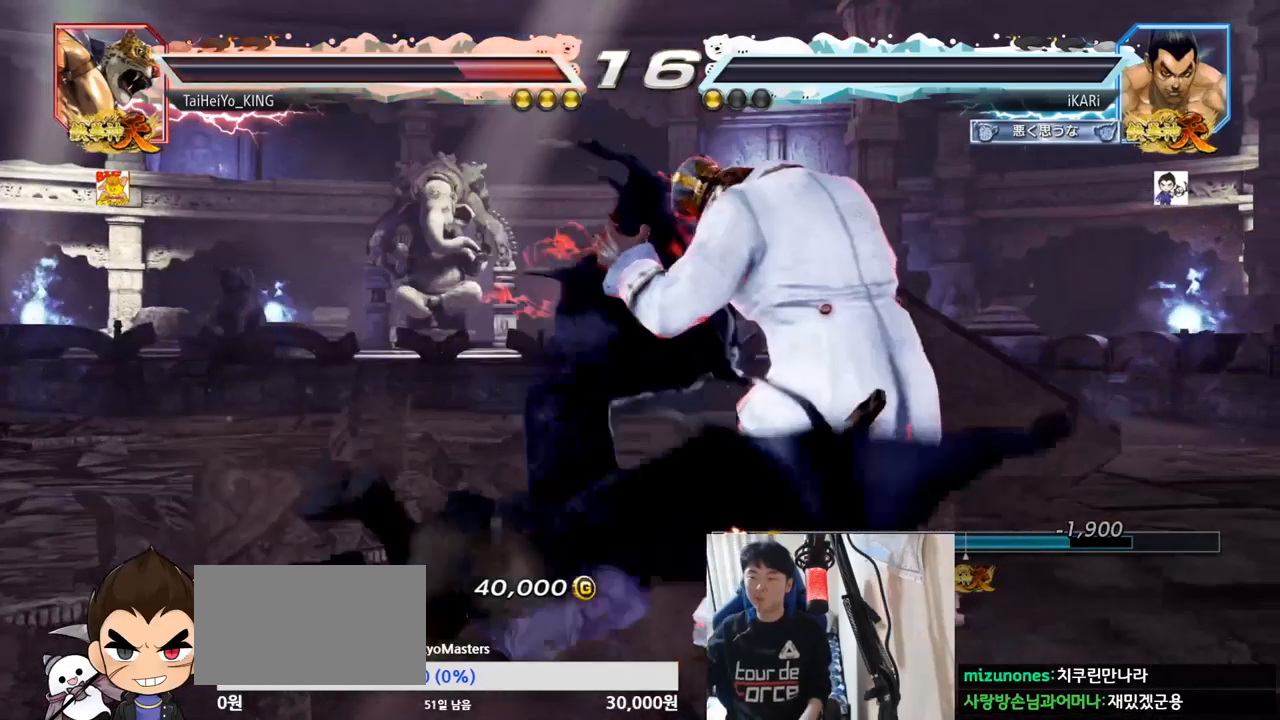
{"buttons": [], "left_stick": "center", "events": []}
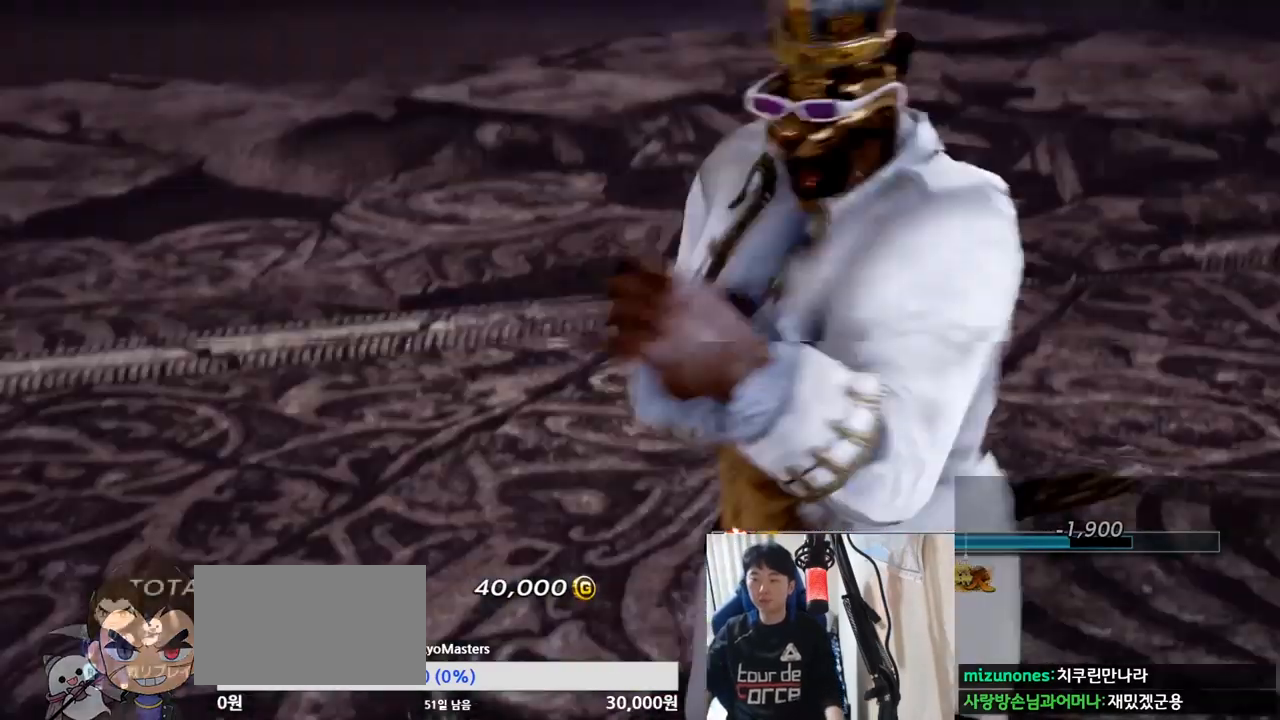
{"buttons": [], "left_stick": "center", "events": []}
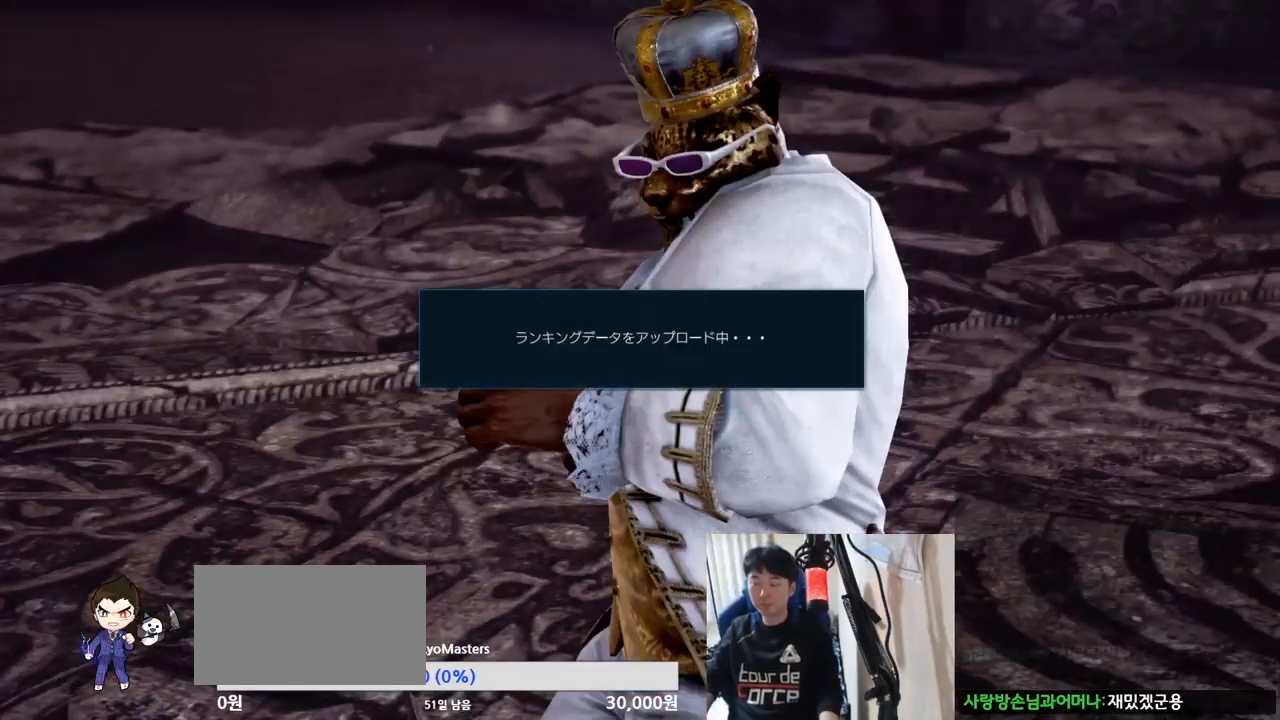
{"buttons": [], "left_stick": "center", "events": []}
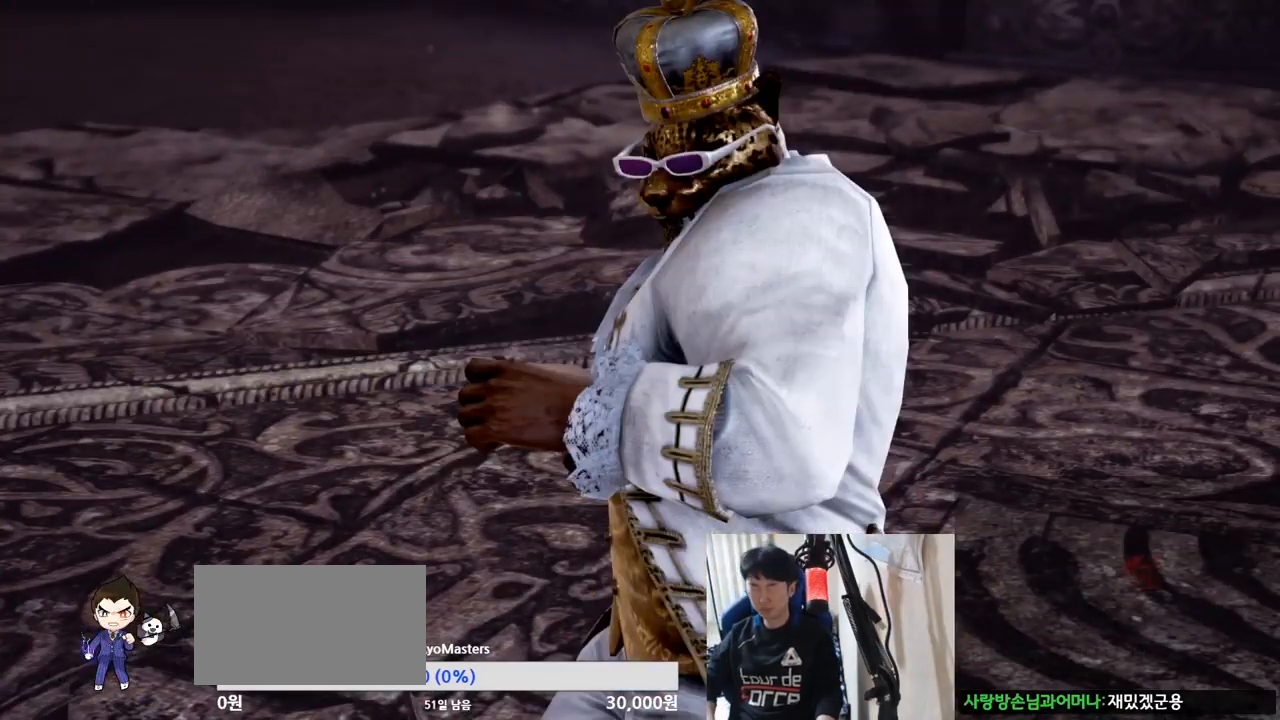
{"buttons": [], "left_stick": "center", "events": []}
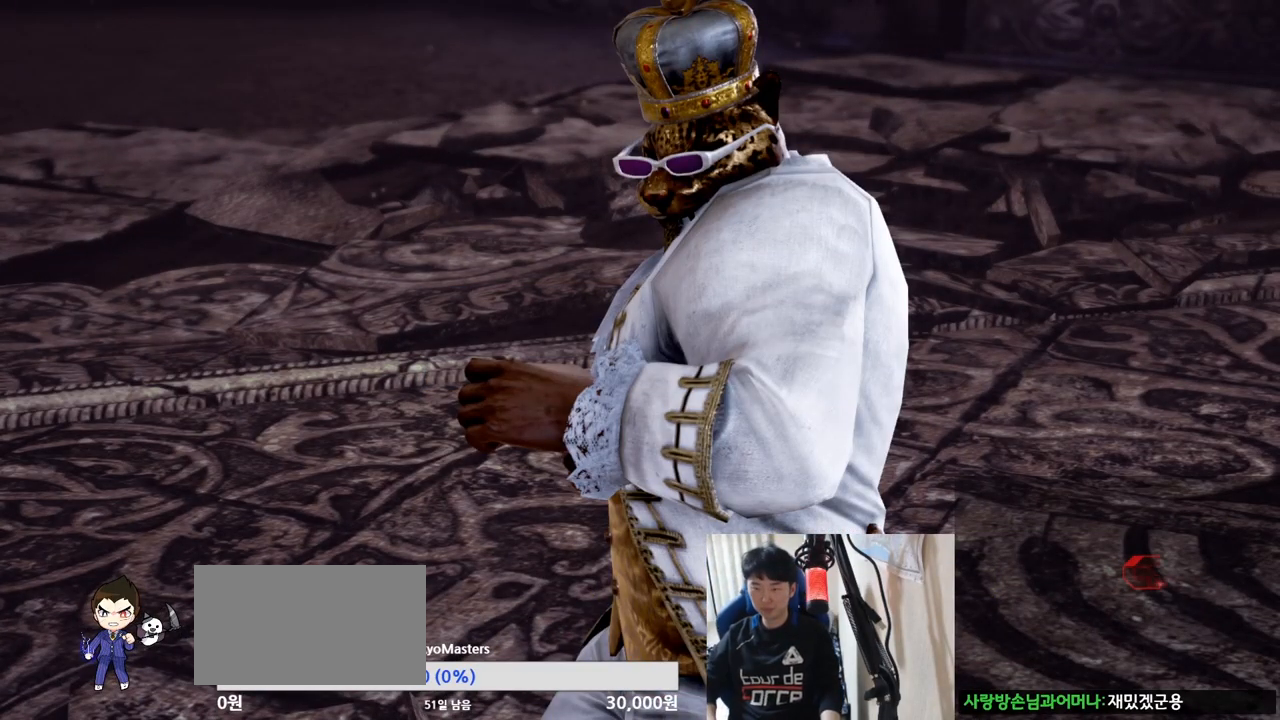
{"buttons": [], "left_stick": "center", "events": []}
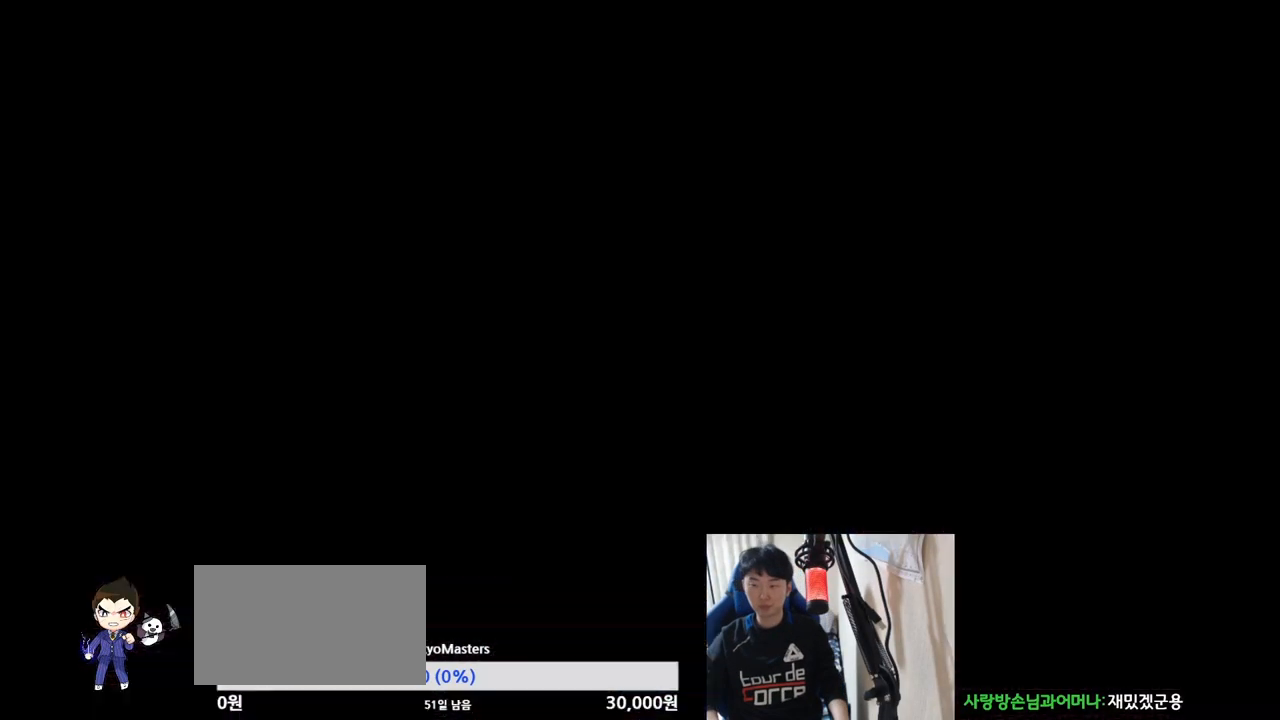
{"buttons": [], "left_stick": "center", "events": [[283, "CROSS", "down"], [333, "CROSS", "up"]]}
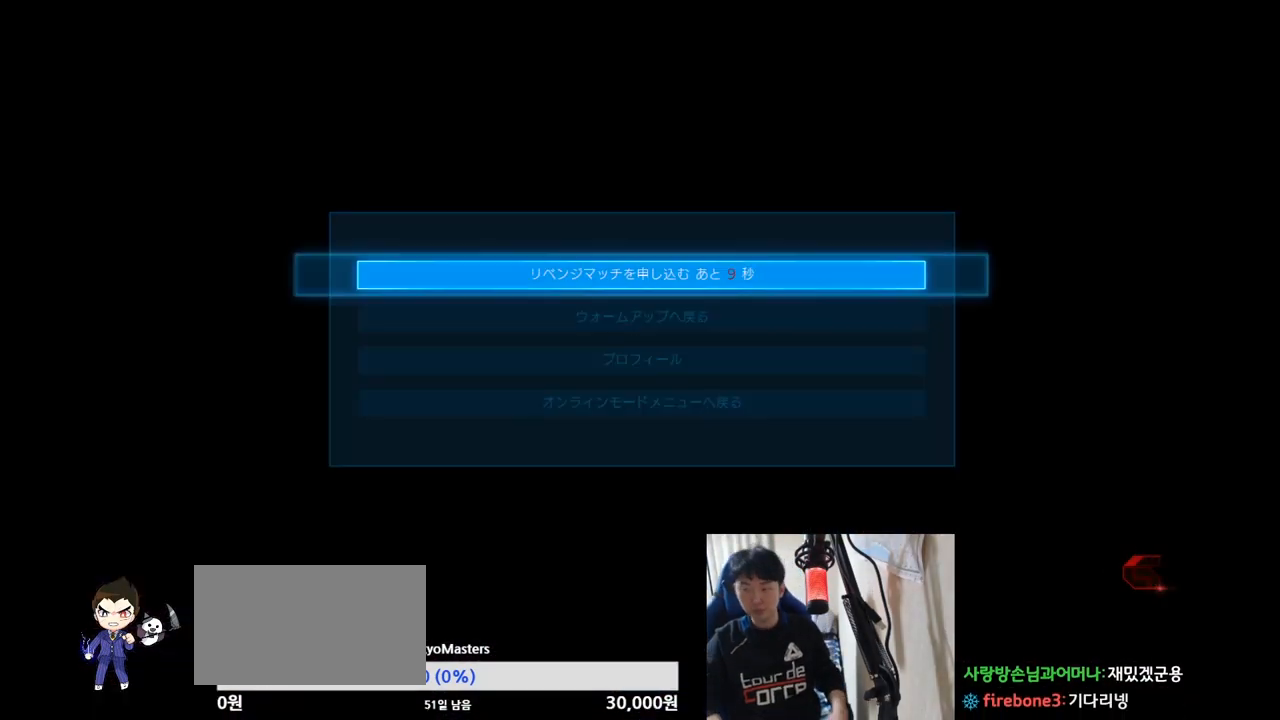
{"buttons": [], "left_stick": "center", "events": []}
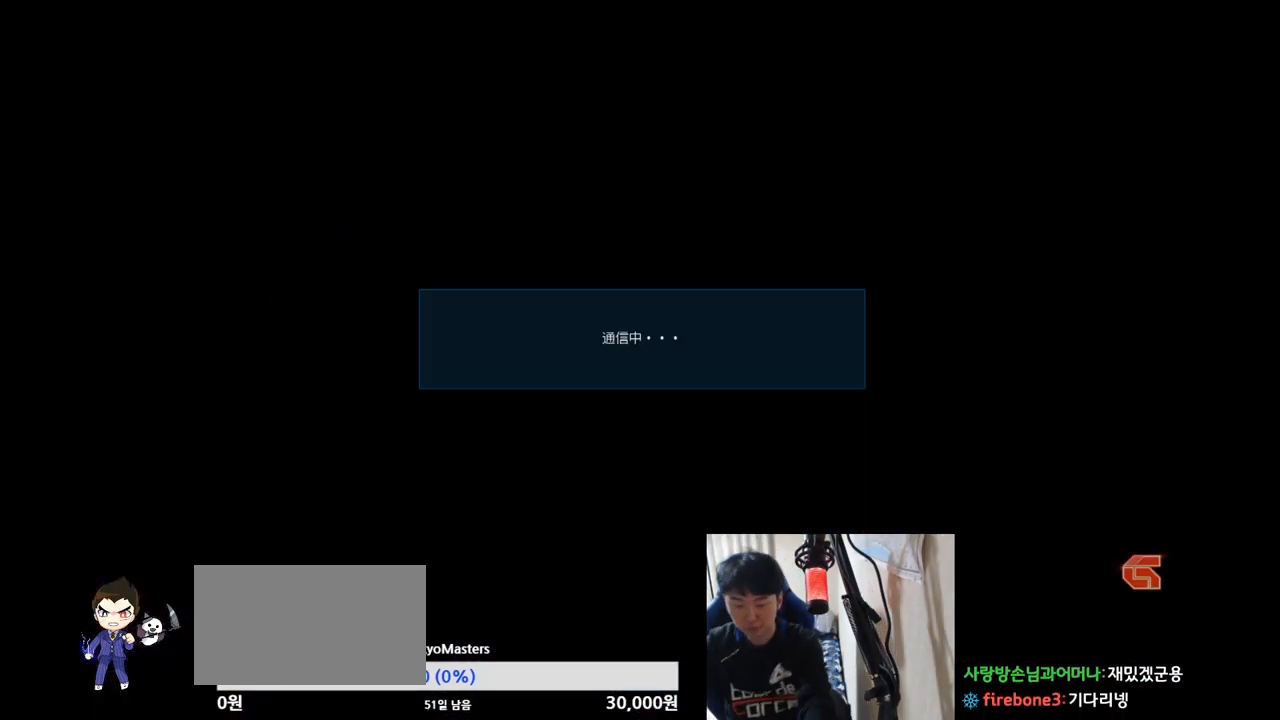
{"buttons": [], "left_stick": "center", "events": []}
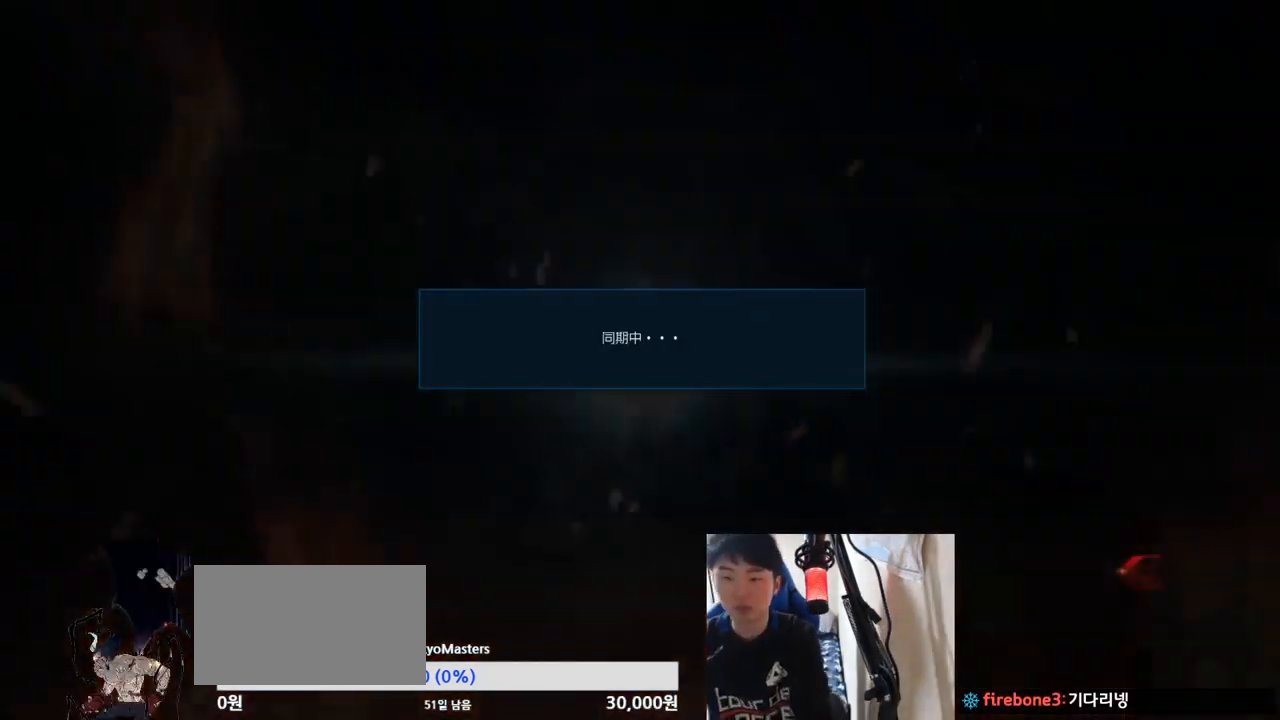
{"buttons": [], "left_stick": "center", "events": []}
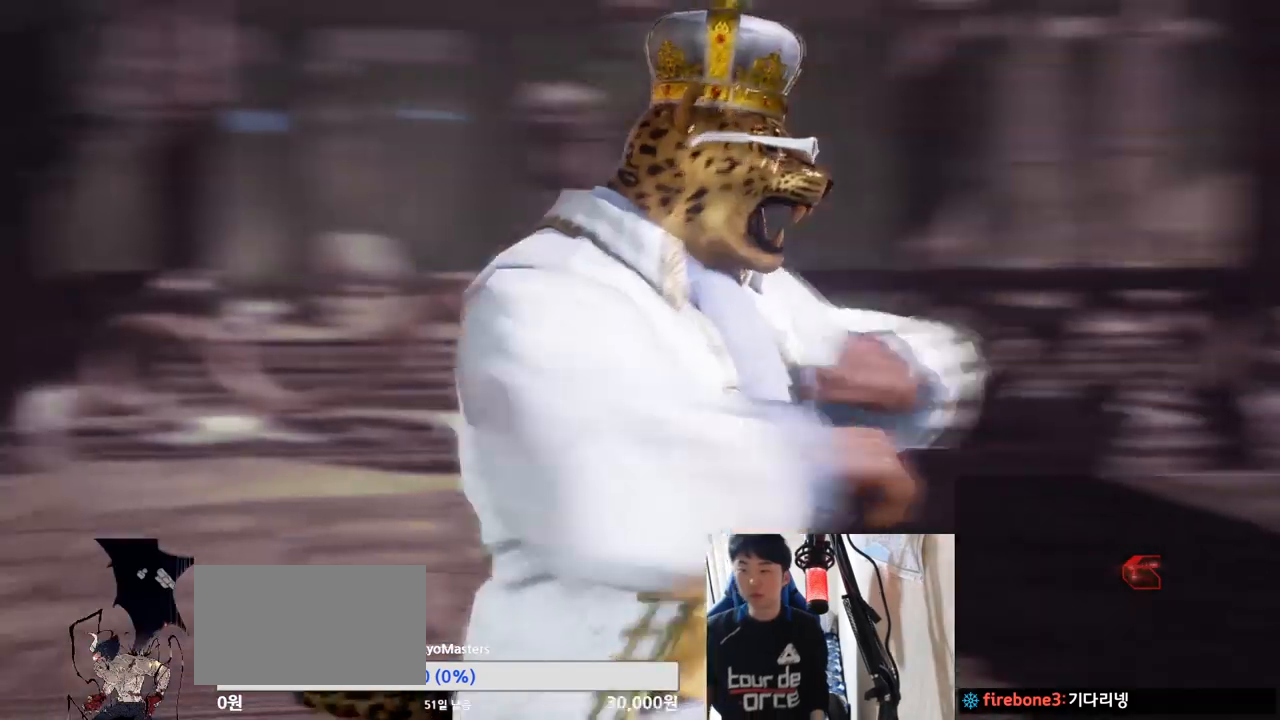
{"buttons": [], "left_stick": "center", "events": []}
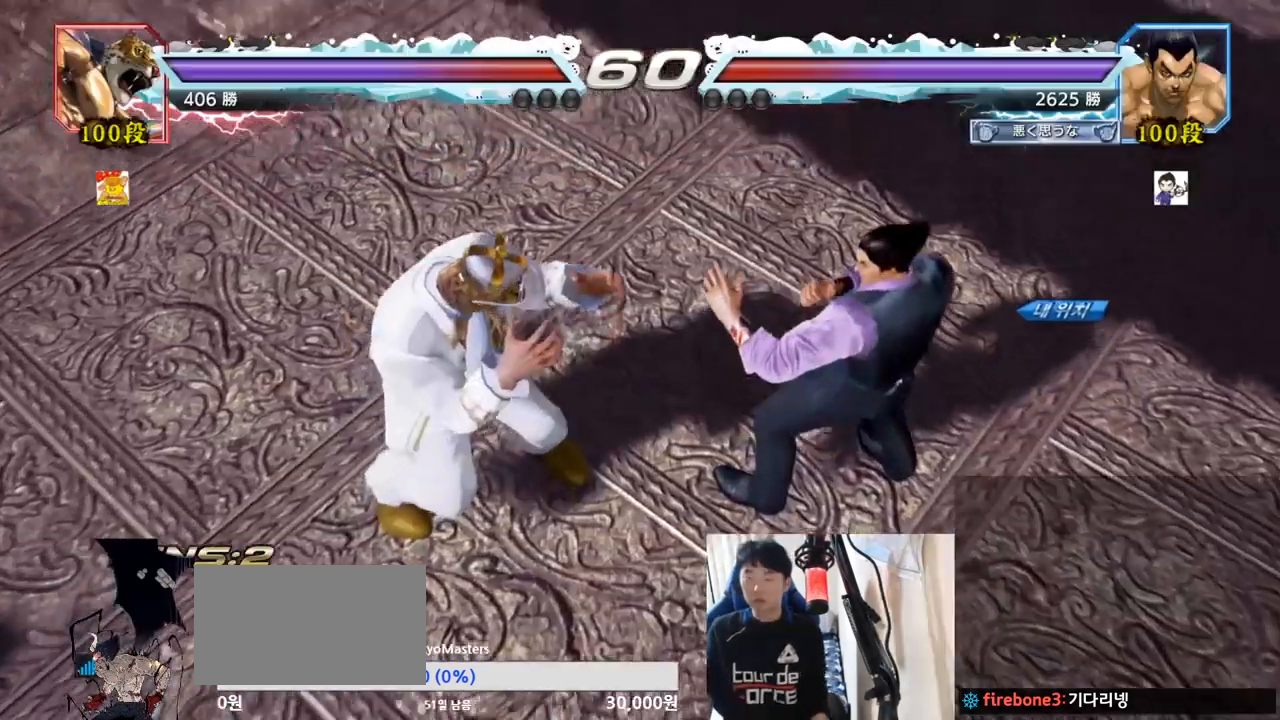
{"buttons": [], "left_stick": "center", "events": []}
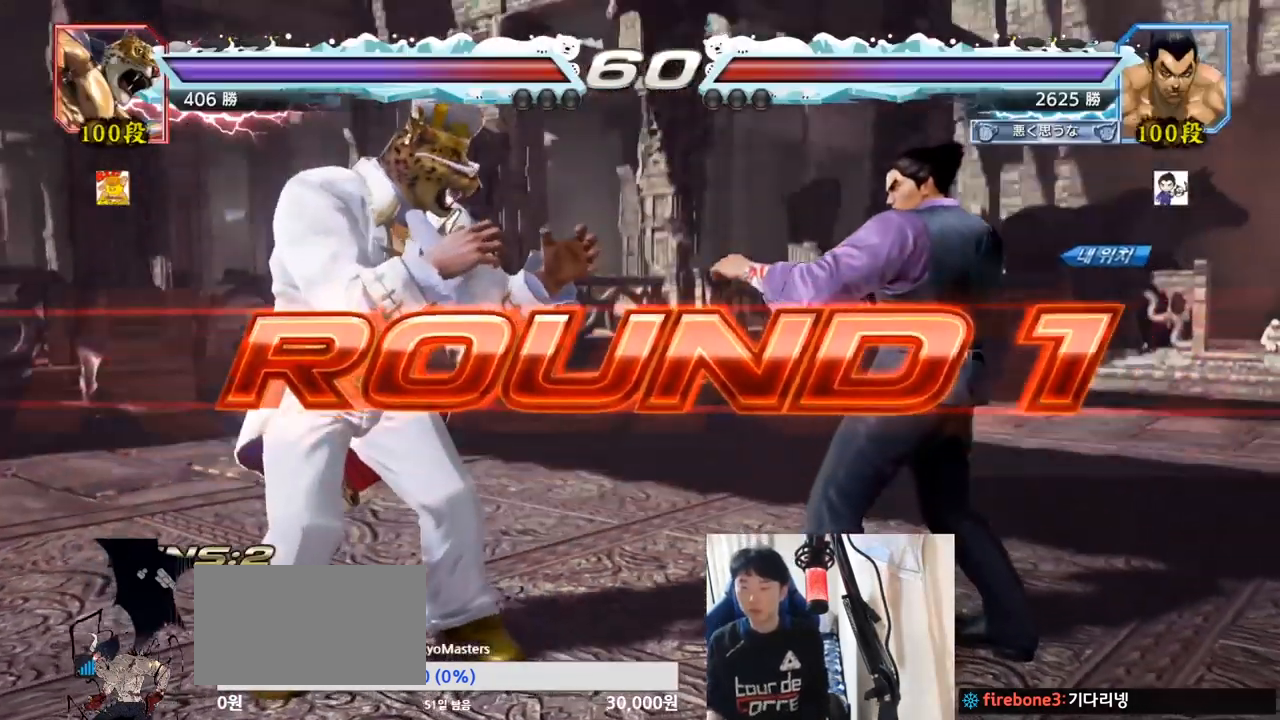
{"buttons": [], "left_stick": "center", "events": []}
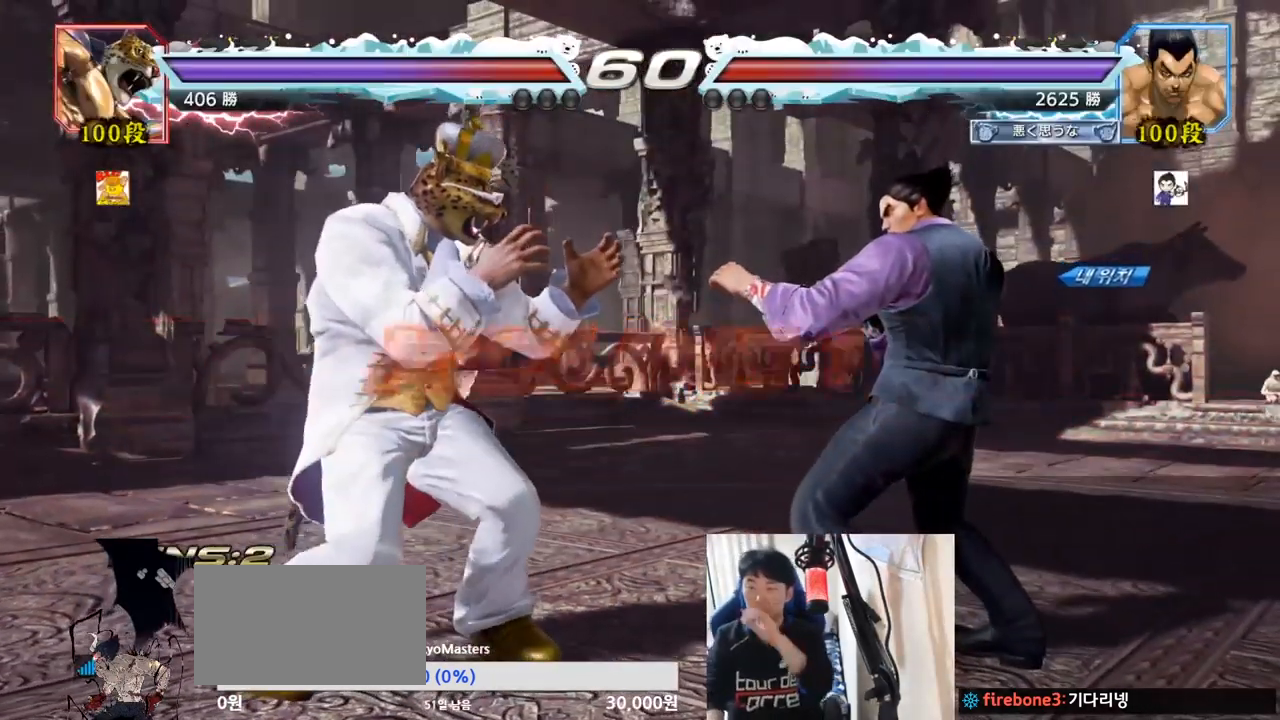
{"buttons": [], "left_stick": "center", "events": []}
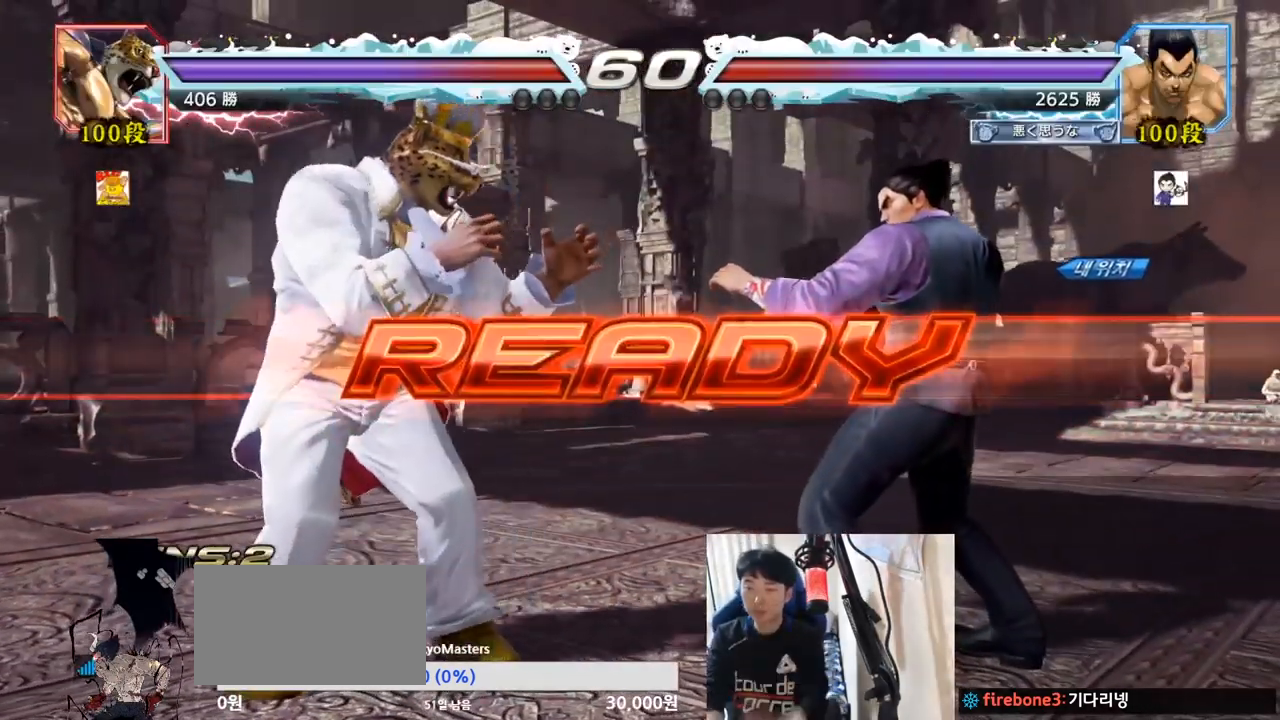
{"buttons": [], "left_stick": "center", "events": [[350, "SQUARE", "down"], [484, "SQUARE", "up"]]}
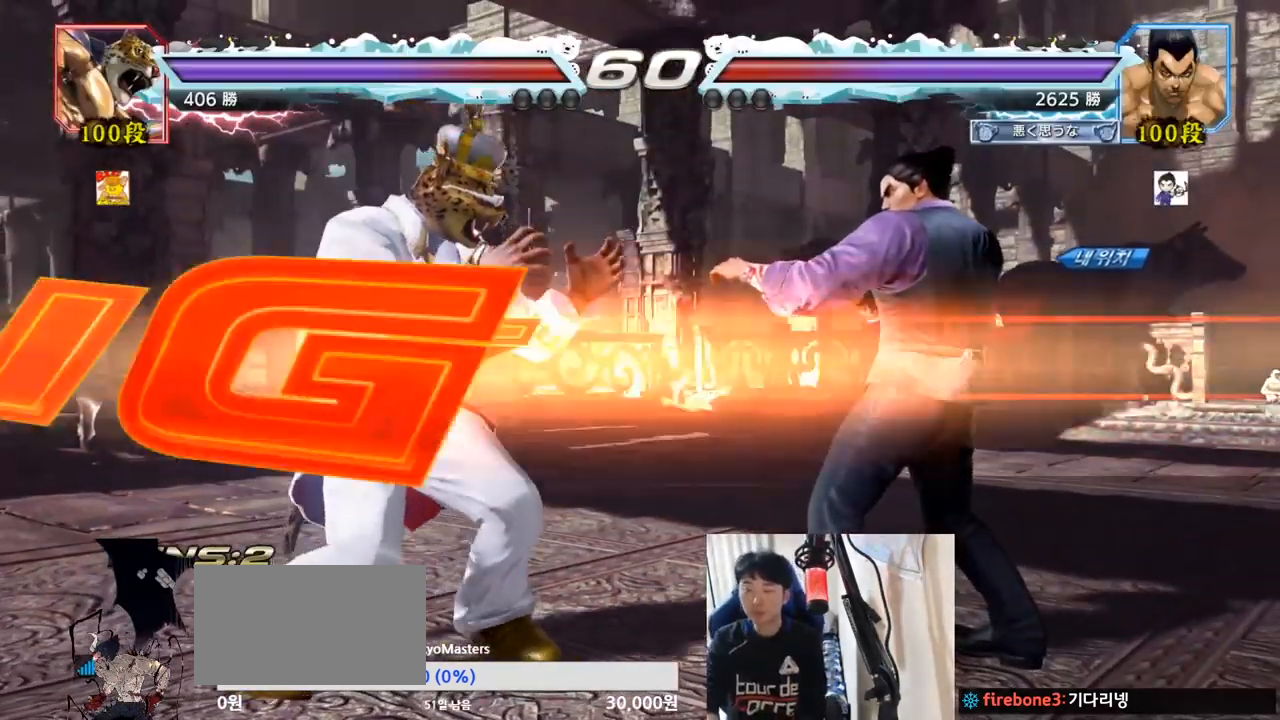
{"buttons": [], "left_stick": "left", "events": [[50, "SQUARE", "down"], [150, "SQUARE", "up"], [167, "left_stick", "down"], [217, "SQUARE", "down"], [284, "left_stick", "center"], [334, "SQUARE", "up"], [434, "left_stick", "left"]]}
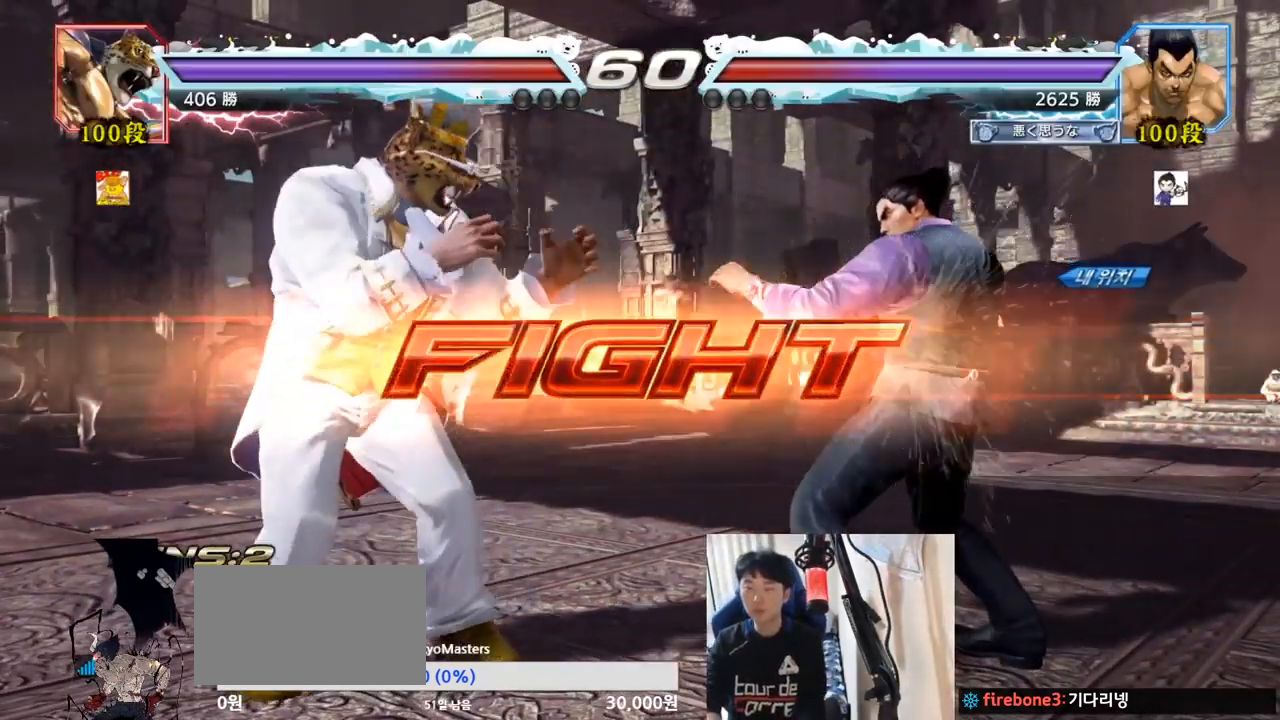
{"buttons": [], "left_stick": "center", "events": [[67, "SQUARE", "down"], [133, "SQUARE", "up"], [250, "left_stick", "center"], [450, "left_stick", "right"], [500, "left_stick", "center"]]}
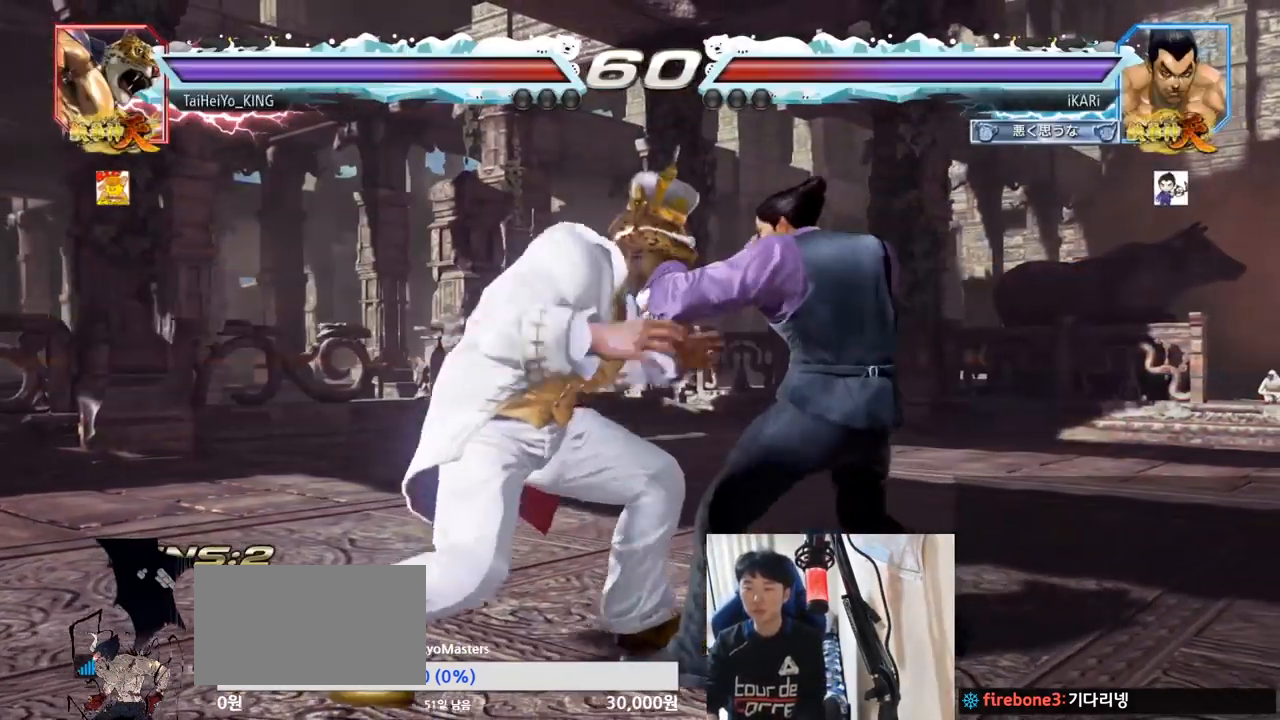
{"buttons": [], "left_stick": "center", "events": [[67, "left_stick", "right"], [251, "SQUARE", "down"], [284, "left_stick", "center"], [301, "SQUARE", "up"], [317, "SQUARE", "down"], [384, "SQUARE", "up"], [417, "SQUARE", "down"], [484, "SQUARE", "up"]]}
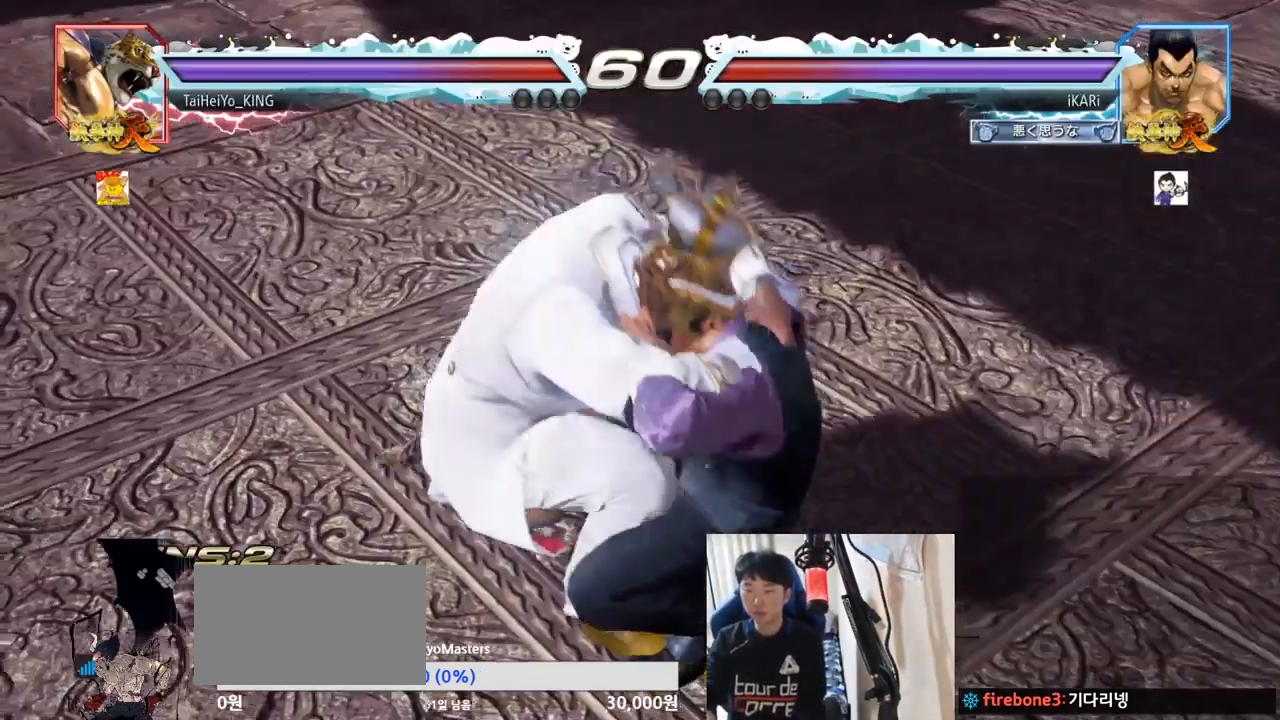
{"buttons": [], "left_stick": "center", "events": [[16, "SQUARE", "down"], [83, "SQUARE", "up"], [117, "SQUARE", "down"], [217, "SQUARE", "up"]]}